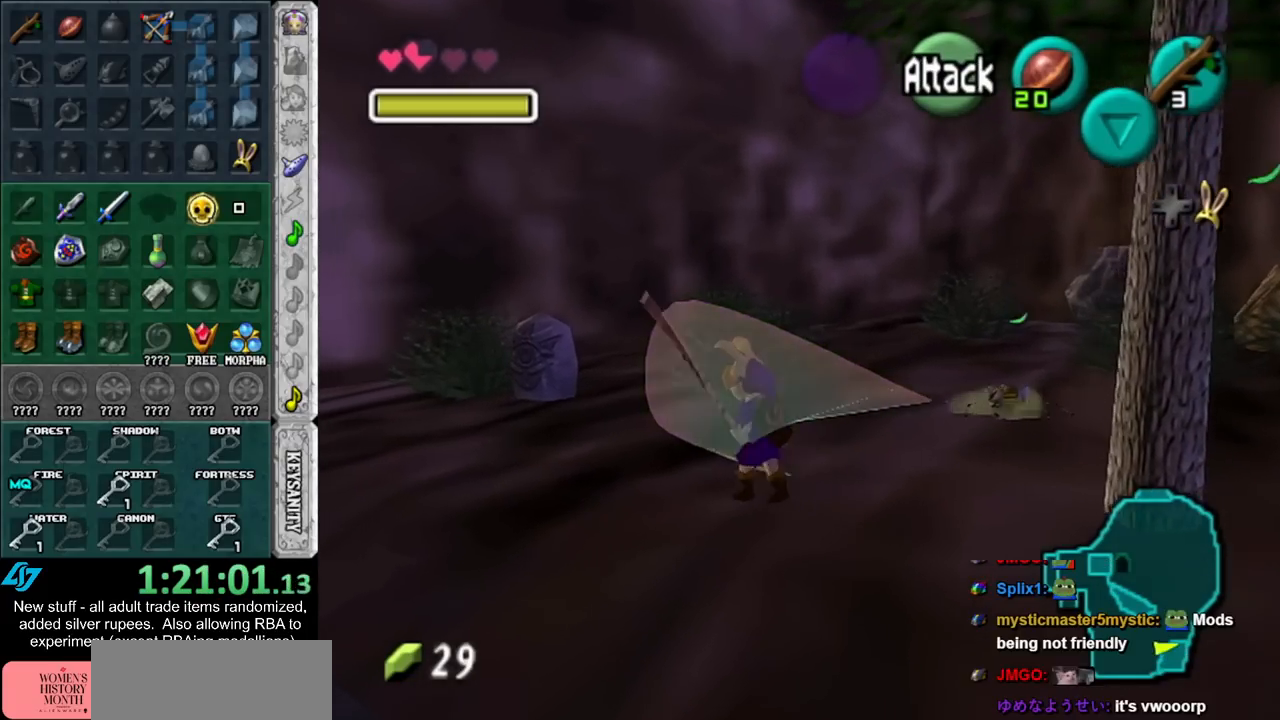
Gameplay with a controller (Nintendo layout); each line is a JSON object with the inputs held at the frame after it. "events" lists button and stick changes between this image and that frame as [ms after this image, input, new state], when the widget could be followed in between. Not read: L3 R3.
{"buttons": [], "left_stick": "up", "right_stick": "center", "events": [[400, "left_stick", "up"]]}
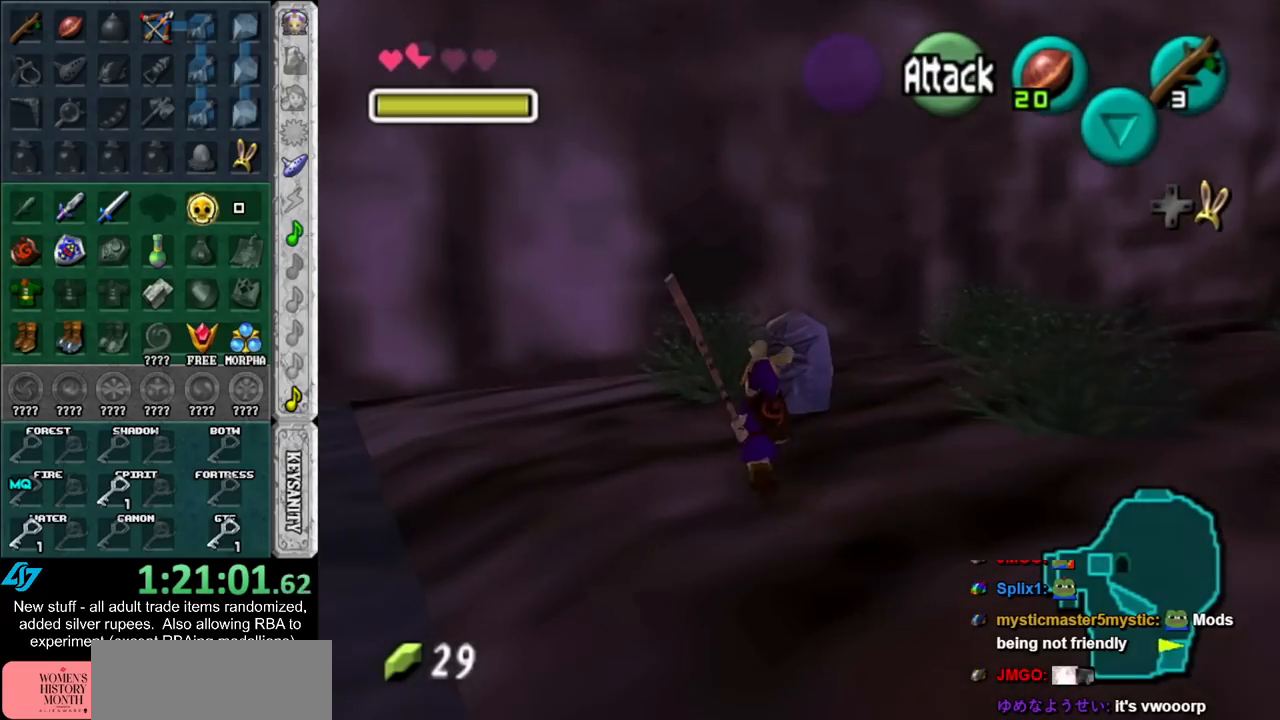
{"buttons": ["R1"], "left_stick": "center", "right_stick": "center", "events": [[200, "left_stick", "center"], [333, "left_stick", "down"], [450, "left_stick", "center"], [483, "R1", "down"]]}
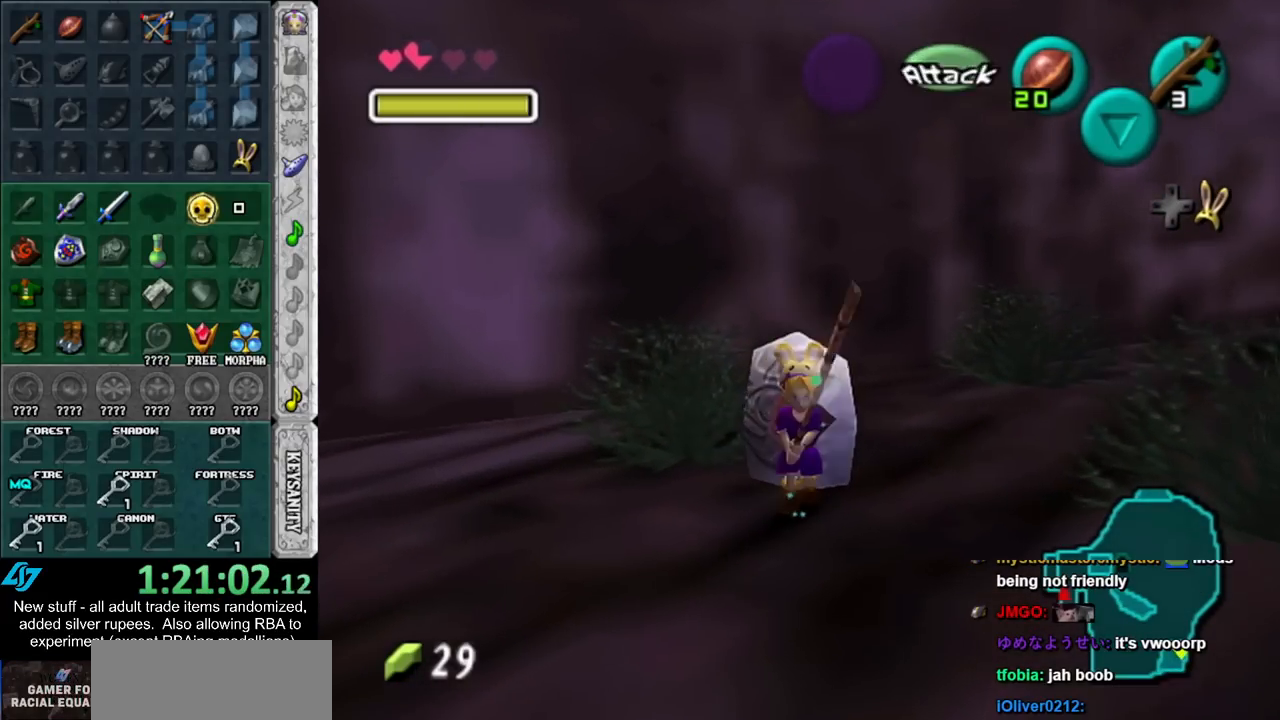
{"buttons": ["R1"], "left_stick": "center", "right_stick": "center", "events": [[183, "X", "down"], [267, "X", "up"], [367, "A", "down"], [417, "A", "up"]]}
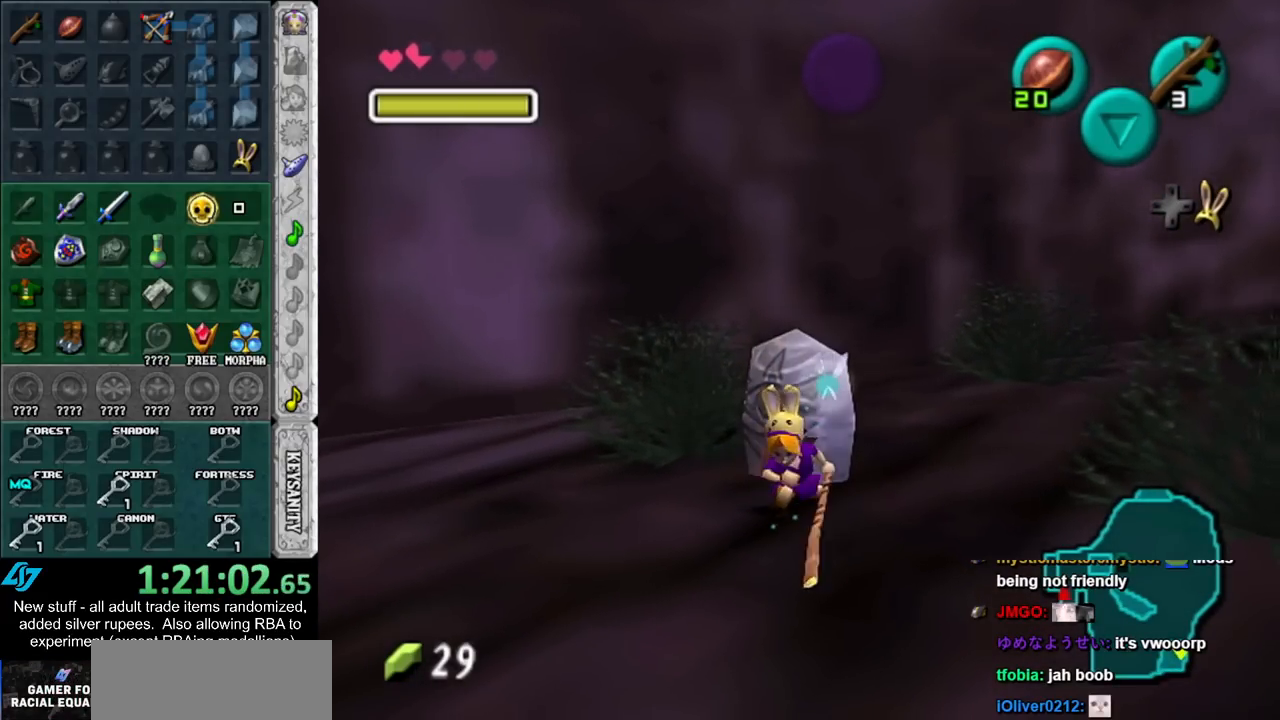
{"buttons": [], "left_stick": "right", "right_stick": "center", "events": [[267, "R1", "up"], [417, "A", "down"], [417, "B", "down"], [417, "left_stick", "right"], [450, "A", "up"], [450, "B", "up"]]}
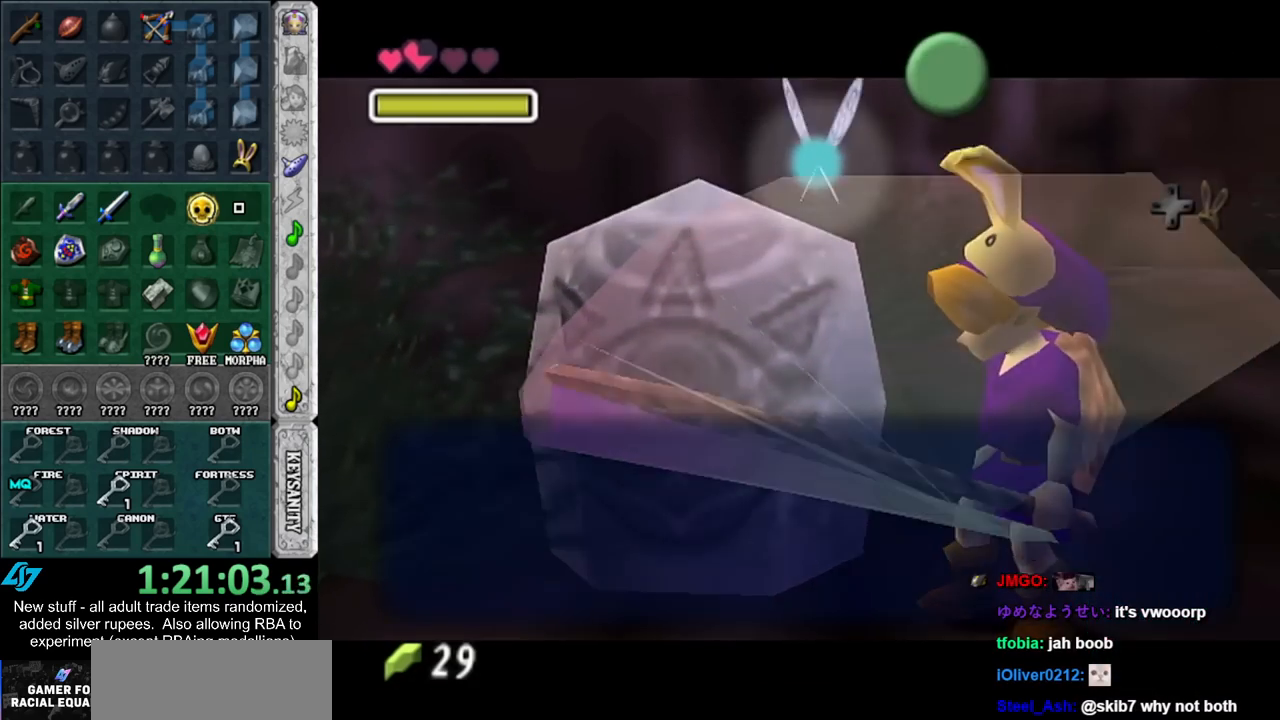
{"buttons": [], "left_stick": "right", "right_stick": "center", "events": [[50, "A", "down"], [50, "B", "down"], [133, "A", "up"], [133, "B", "up"], [200, "A", "down"], [200, "B", "down"], [300, "A", "up"], [300, "B", "up"]]}
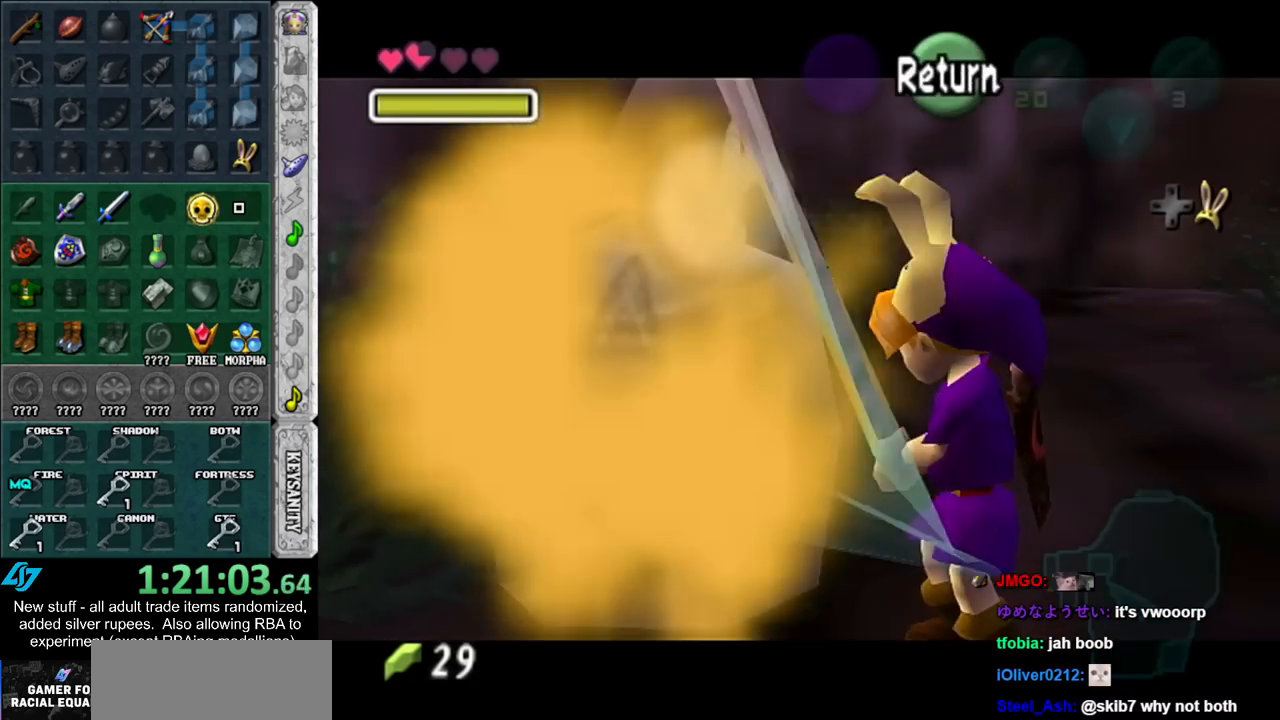
{"buttons": [], "left_stick": "up-right", "right_stick": "center", "events": [[267, "left_stick", "up-right"]]}
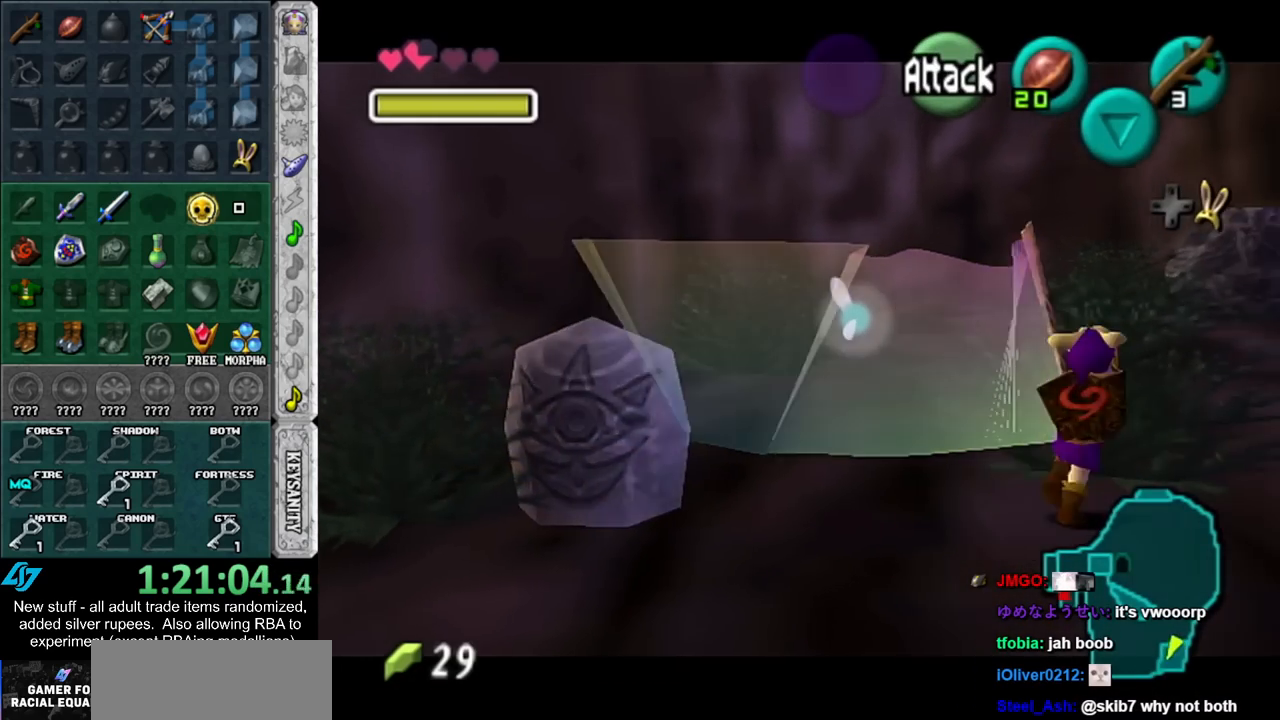
{"buttons": [], "left_stick": "up-right", "right_stick": "center", "events": [[150, "A", "down"], [300, "A", "up"]]}
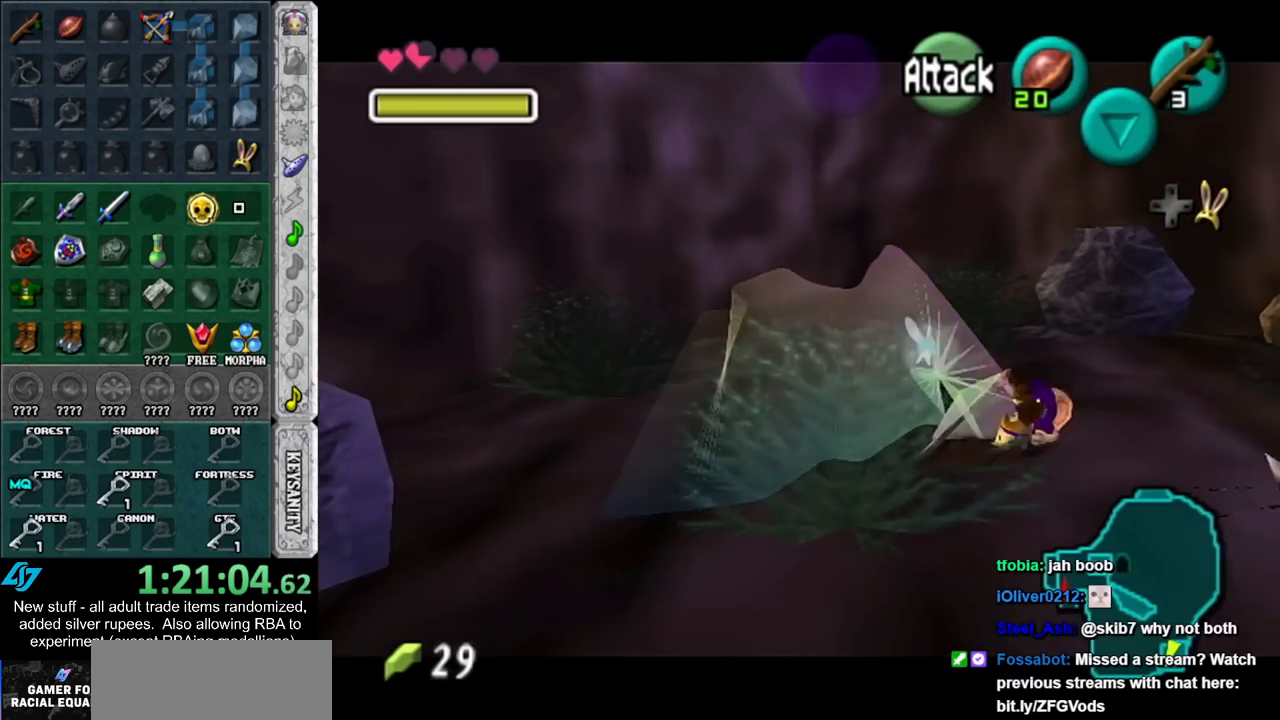
{"buttons": [], "left_stick": "down", "right_stick": "center", "events": [[50, "left_stick", "right"], [167, "left_stick", "down"], [367, "A", "down"], [483, "A", "up"]]}
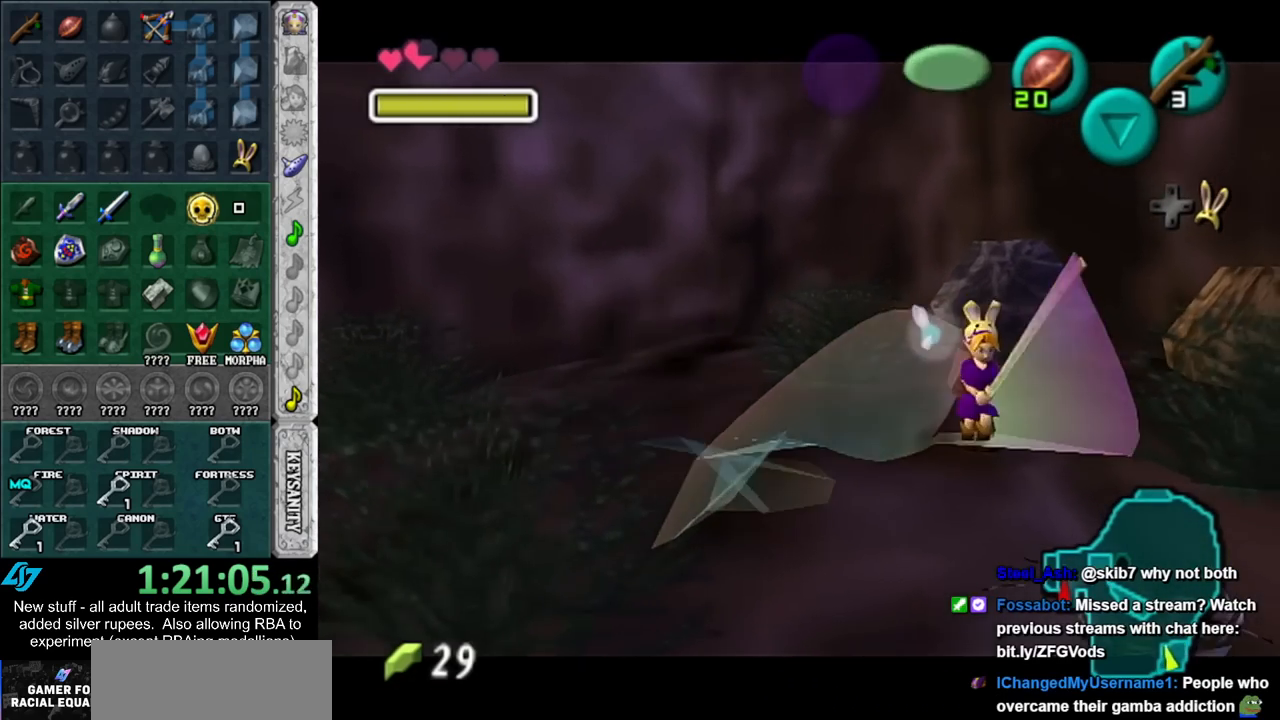
{"buttons": [], "left_stick": "center", "right_stick": "center", "events": [[50, "A", "down"], [167, "A", "up"], [417, "left_stick", "center"]]}
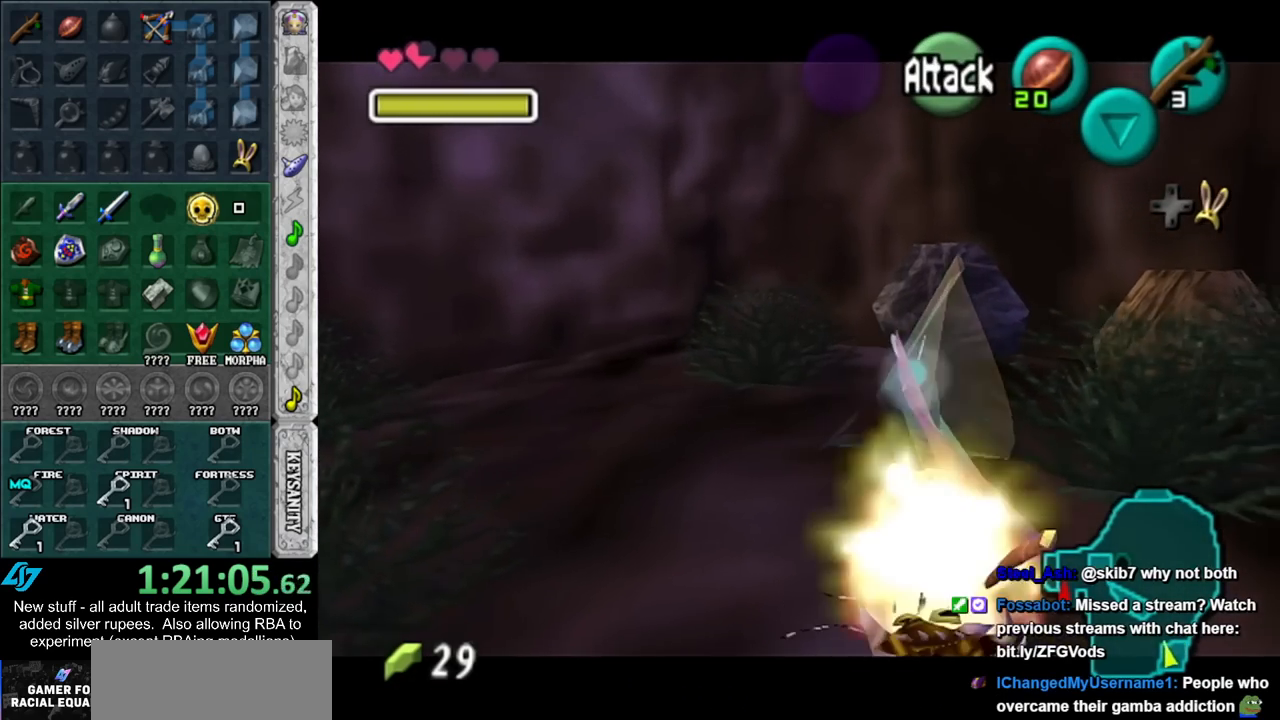
{"buttons": [], "left_stick": "center", "right_stick": "center", "events": []}
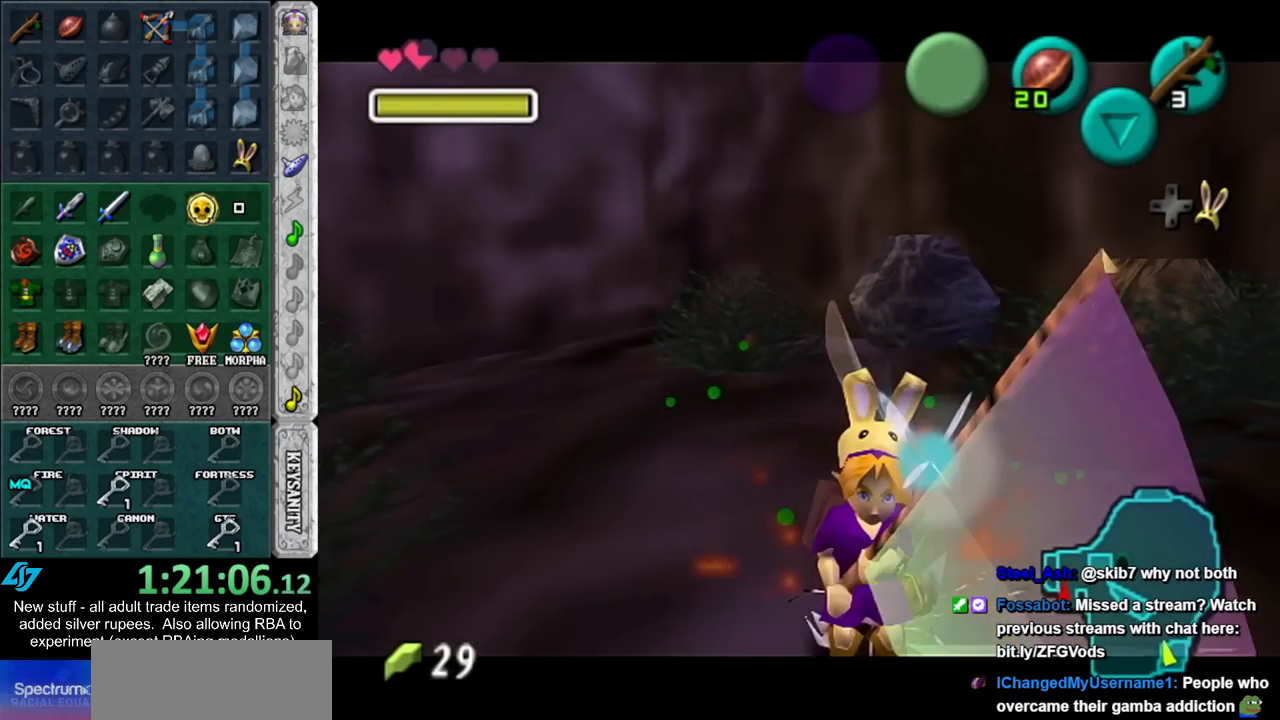
{"buttons": ["L1"], "left_stick": "center", "right_stick": "center", "events": [[200, "left_stick", "right"], [300, "L1", "down"], [300, "left_stick", "center"]]}
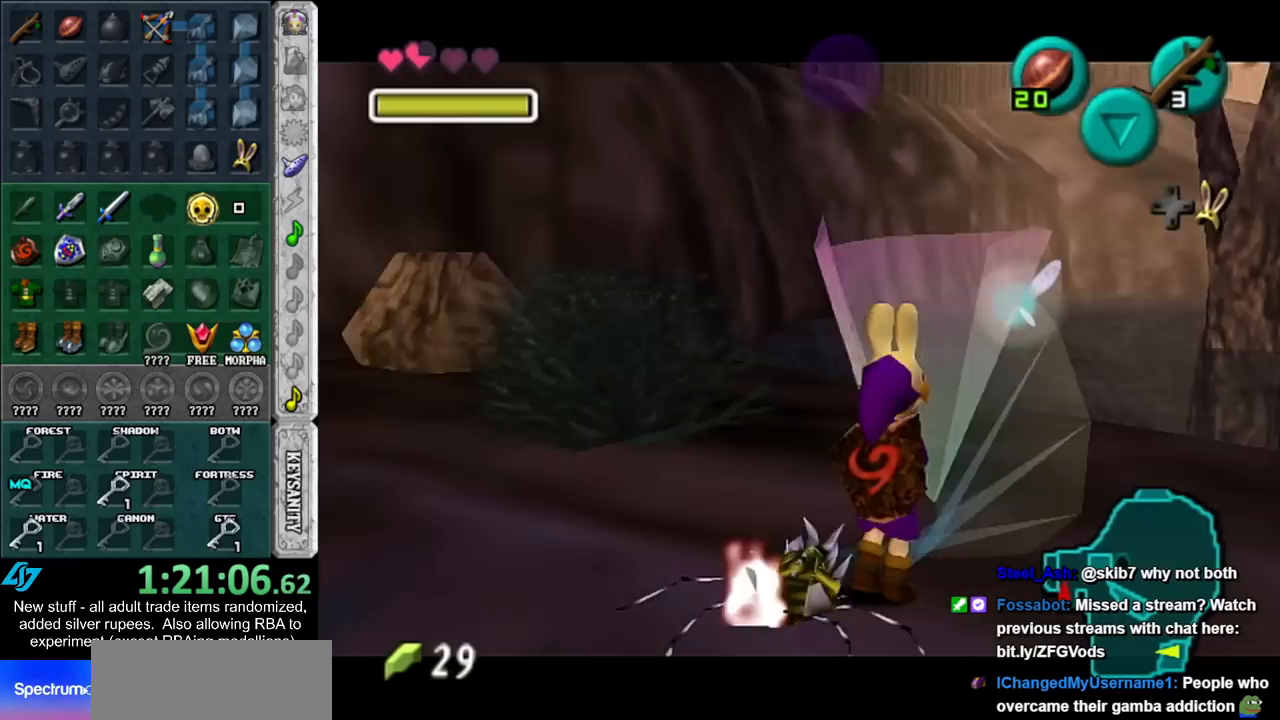
{"buttons": [], "left_stick": "center", "right_stick": "center", "events": [[17, "L1", "up"]]}
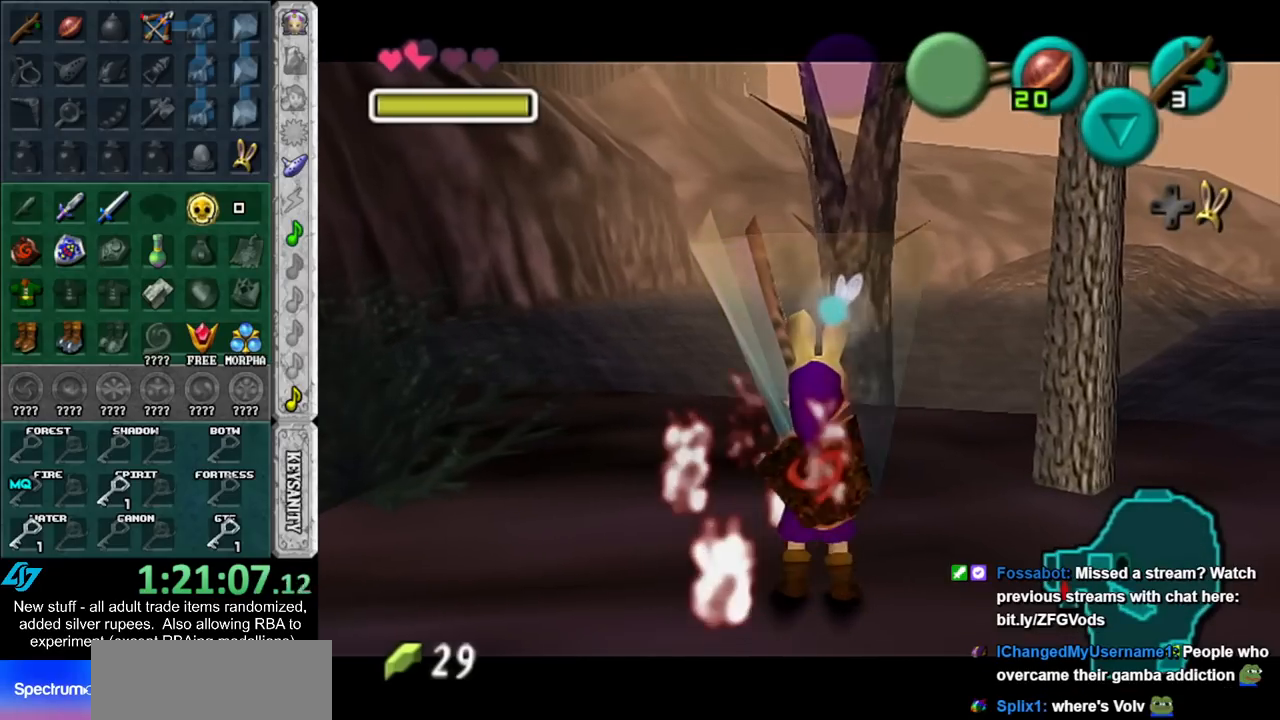
{"buttons": ["A", "B"], "left_stick": "right", "right_stick": "center", "events": [[17, "left_stick", "up-right"], [300, "A", "down"], [300, "B", "down"], [300, "left_stick", "right"], [400, "A", "up"], [400, "B", "up"], [450, "A", "down"], [450, "B", "down"]]}
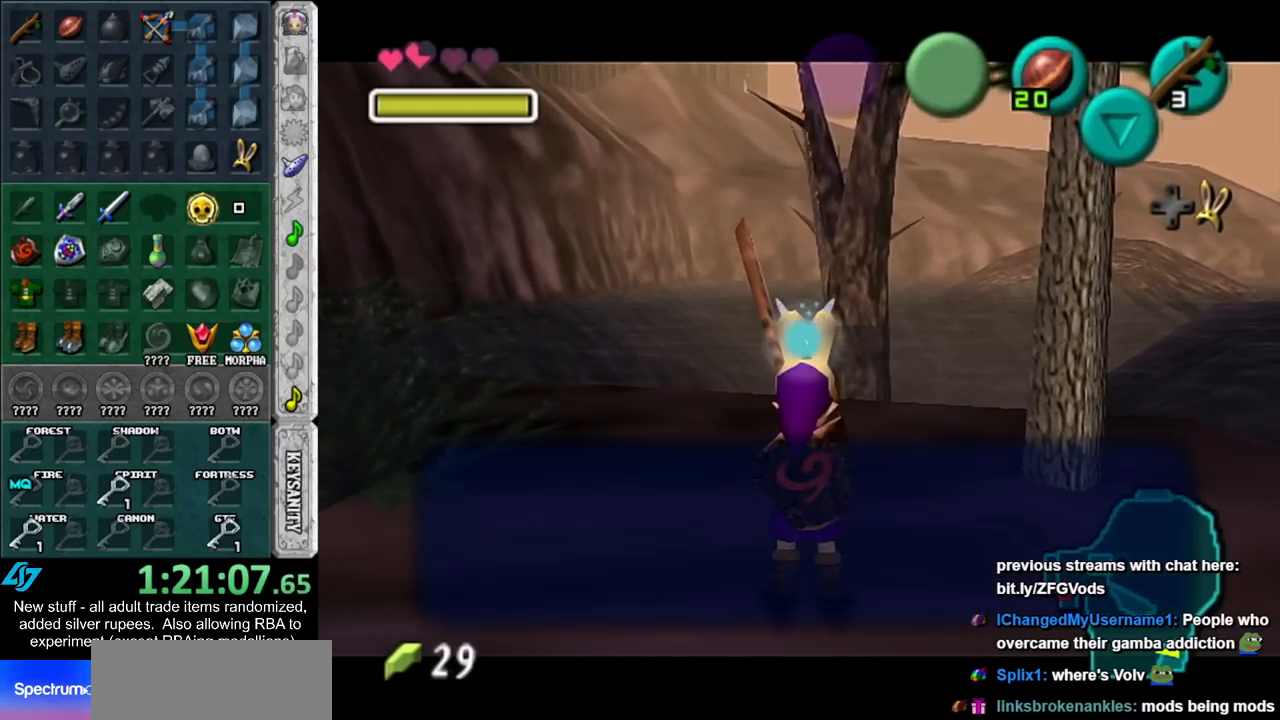
{"buttons": [], "left_stick": "right", "right_stick": "center", "events": [[50, "A", "up"], [50, "B", "up"], [117, "A", "down"], [117, "B", "down"], [200, "A", "up"], [200, "B", "up"]]}
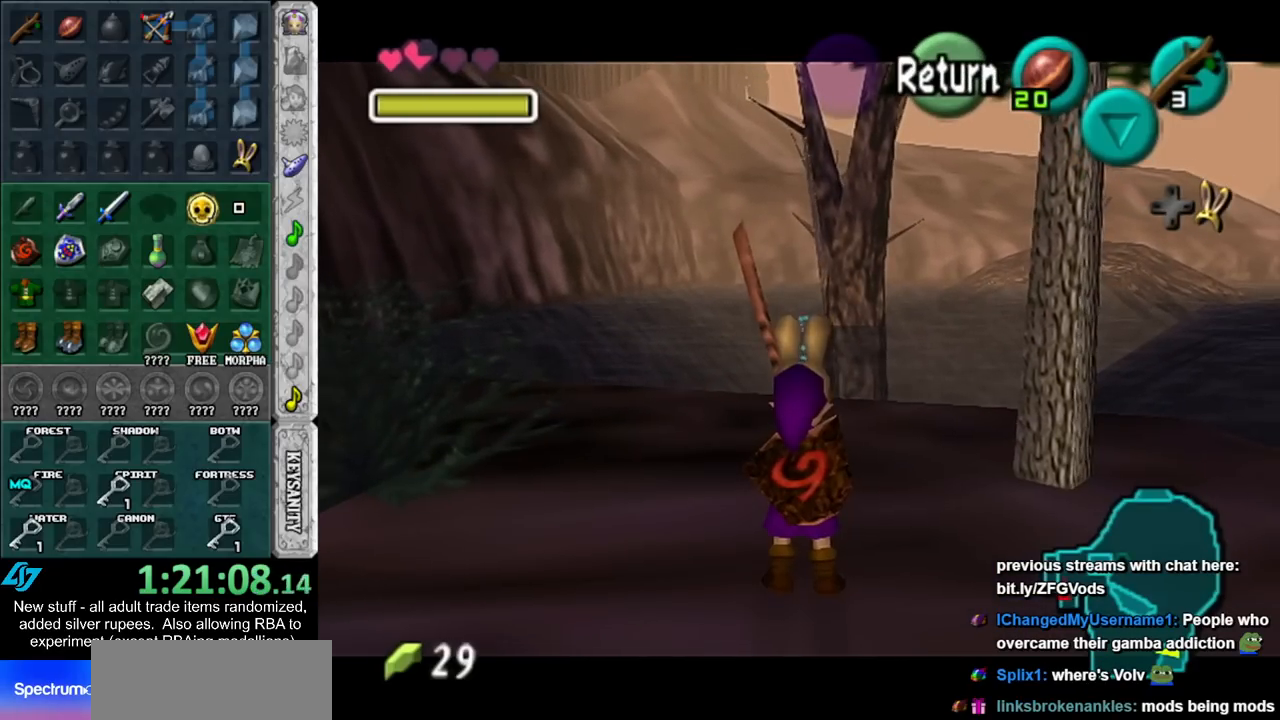
{"buttons": [], "left_stick": "right", "right_stick": "center", "events": []}
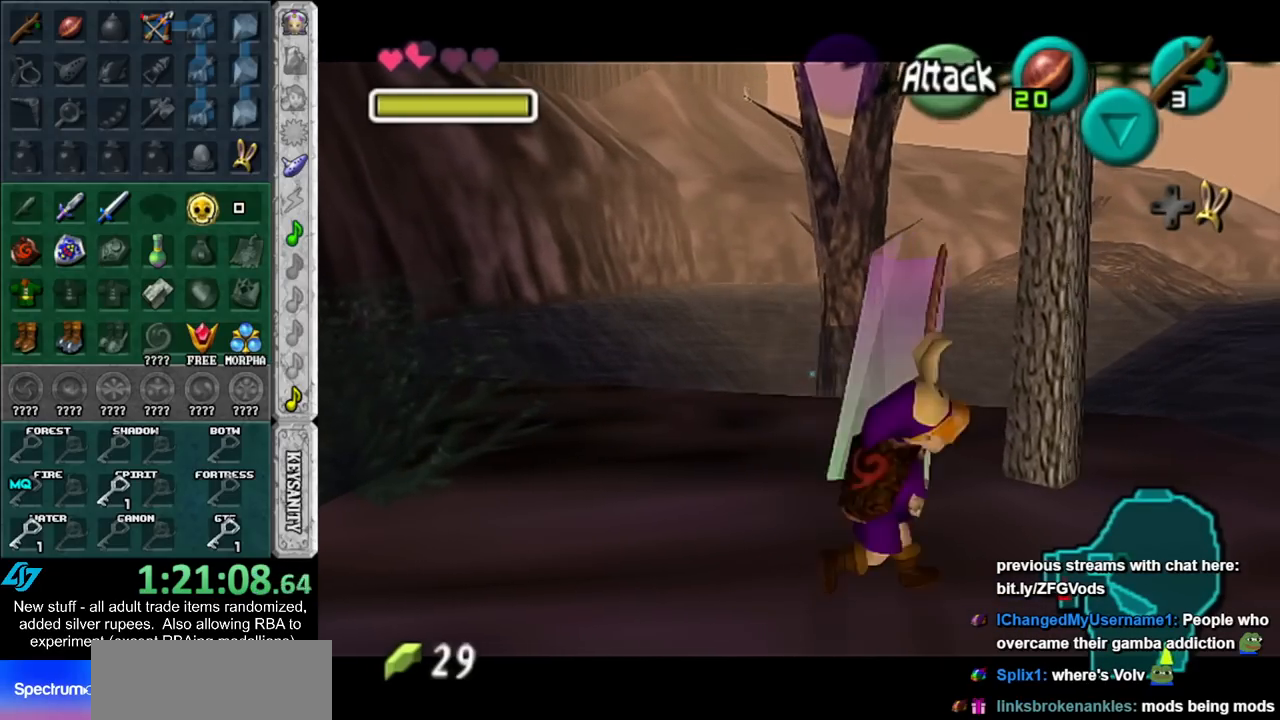
{"buttons": [], "left_stick": "right", "right_stick": "center", "events": []}
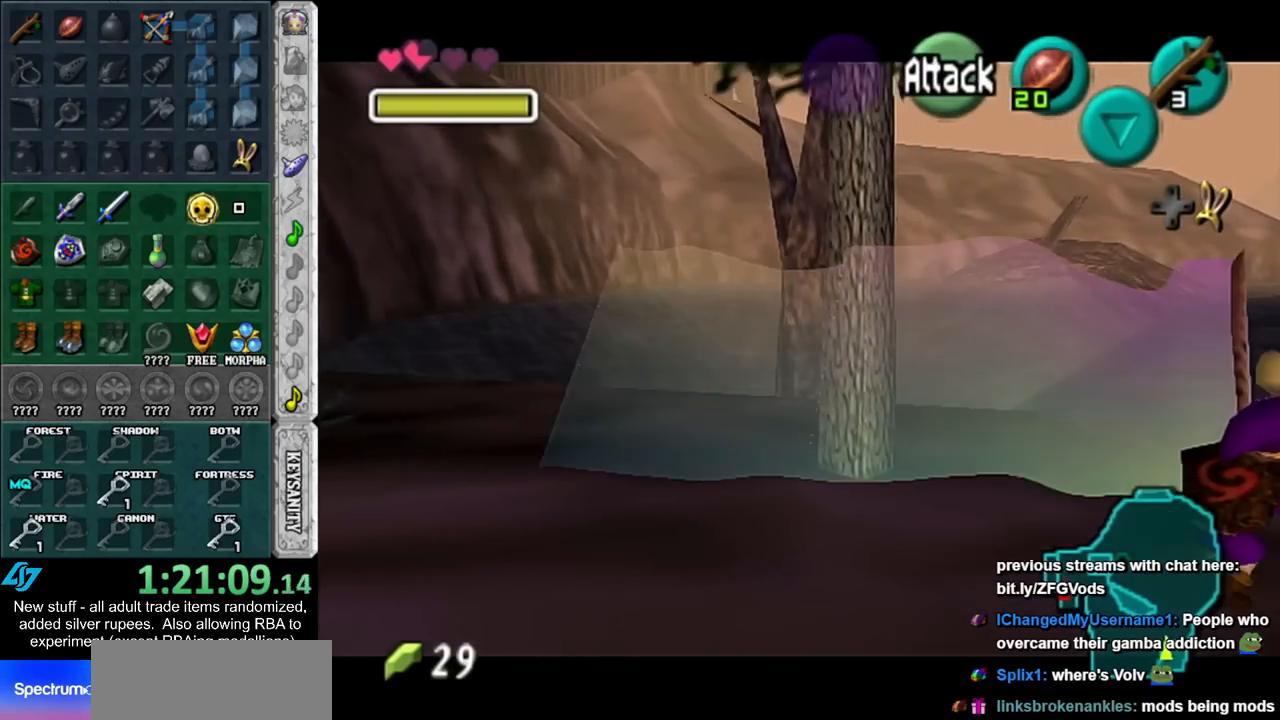
{"buttons": [], "left_stick": "up-right", "right_stick": "center", "events": [[417, "left_stick", "up-right"]]}
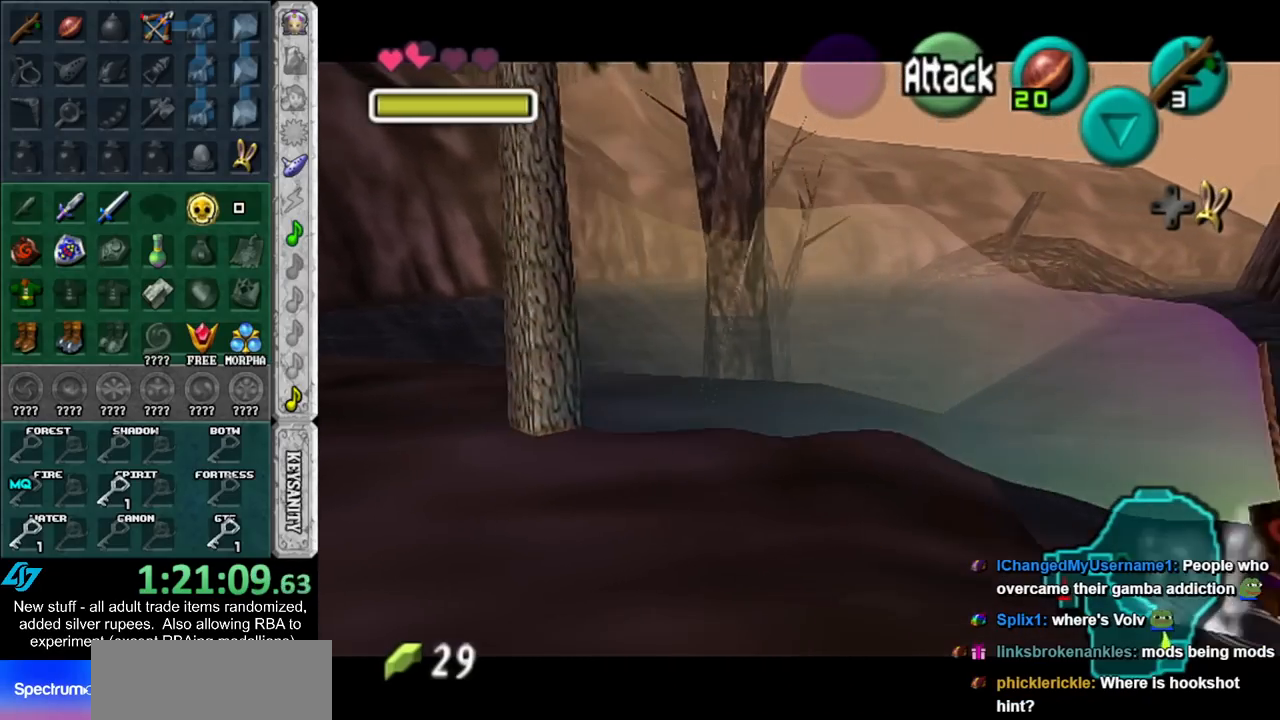
{"buttons": [], "left_stick": "up-right", "right_stick": "center", "events": []}
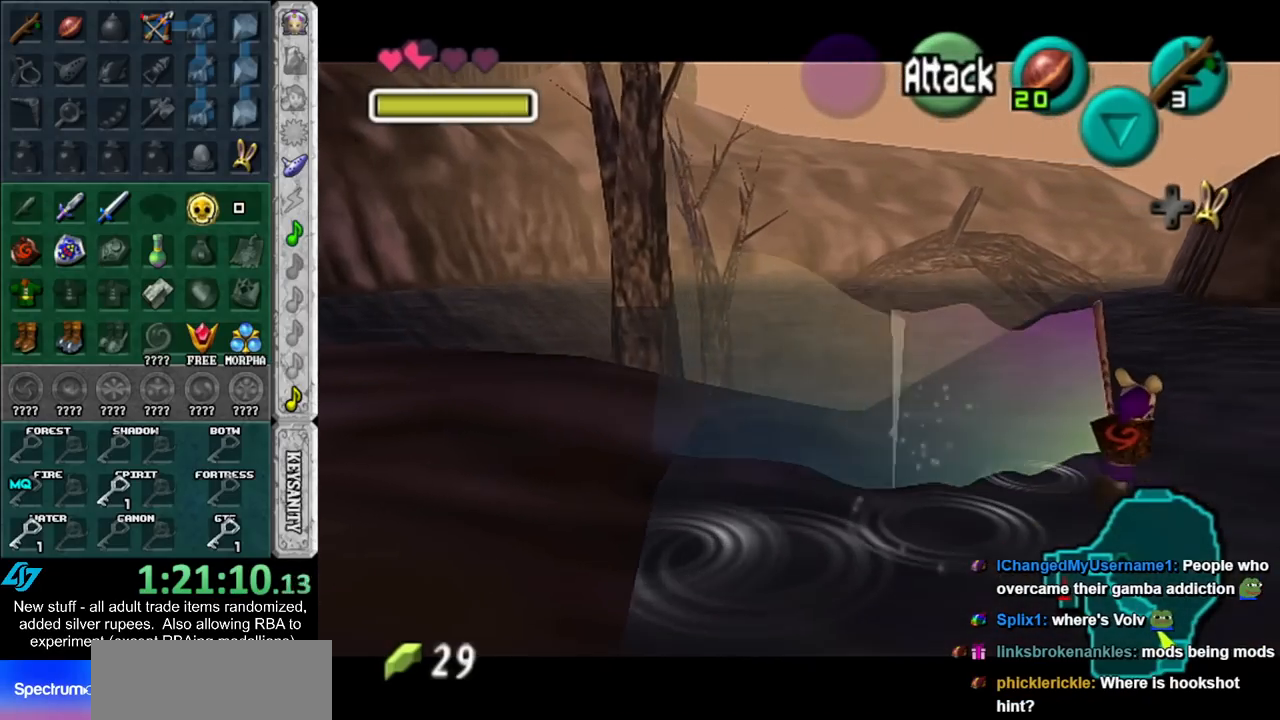
{"buttons": [], "left_stick": "up-right", "right_stick": "center", "events": []}
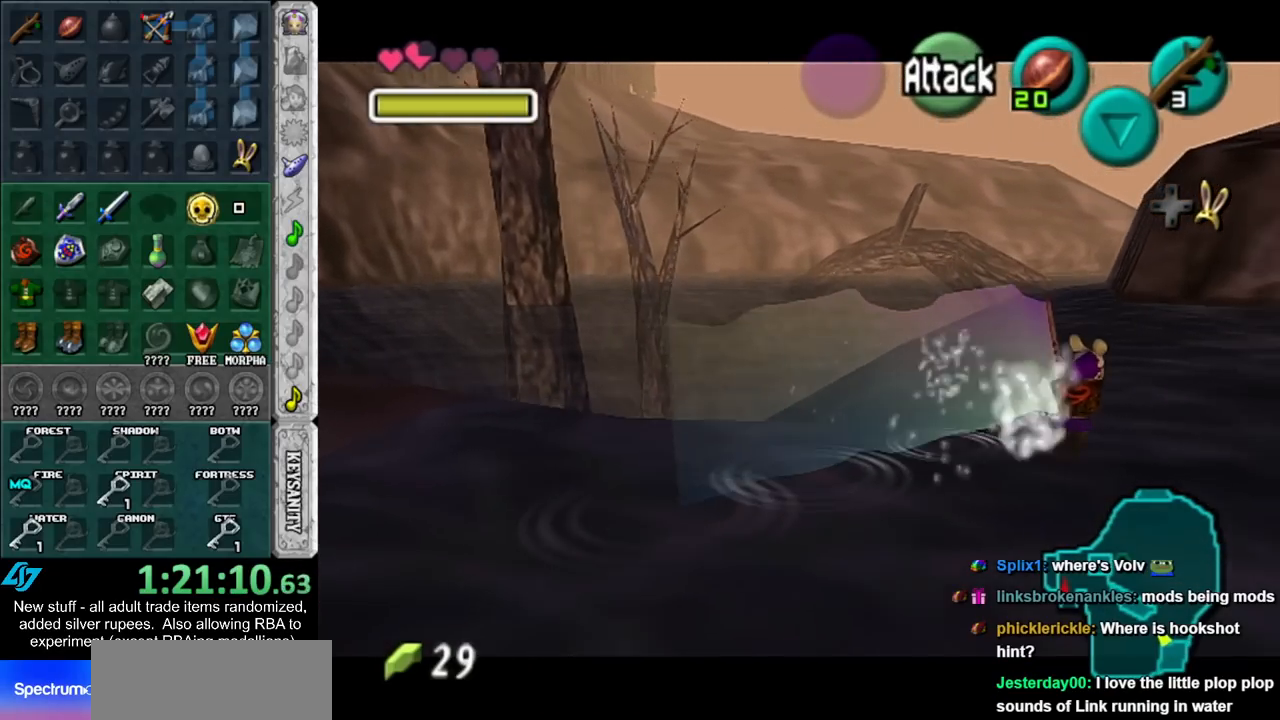
{"buttons": [], "left_stick": "up-right", "right_stick": "center", "events": []}
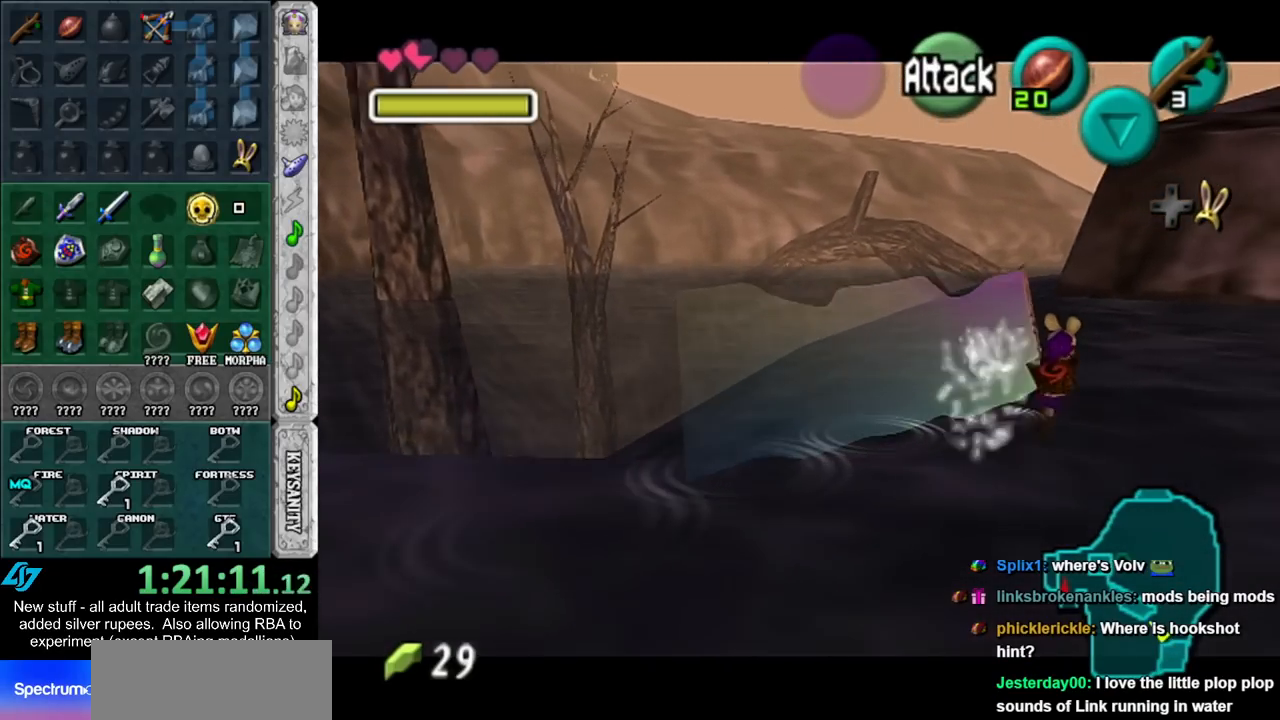
{"buttons": [], "left_stick": "up-right", "right_stick": "center", "events": []}
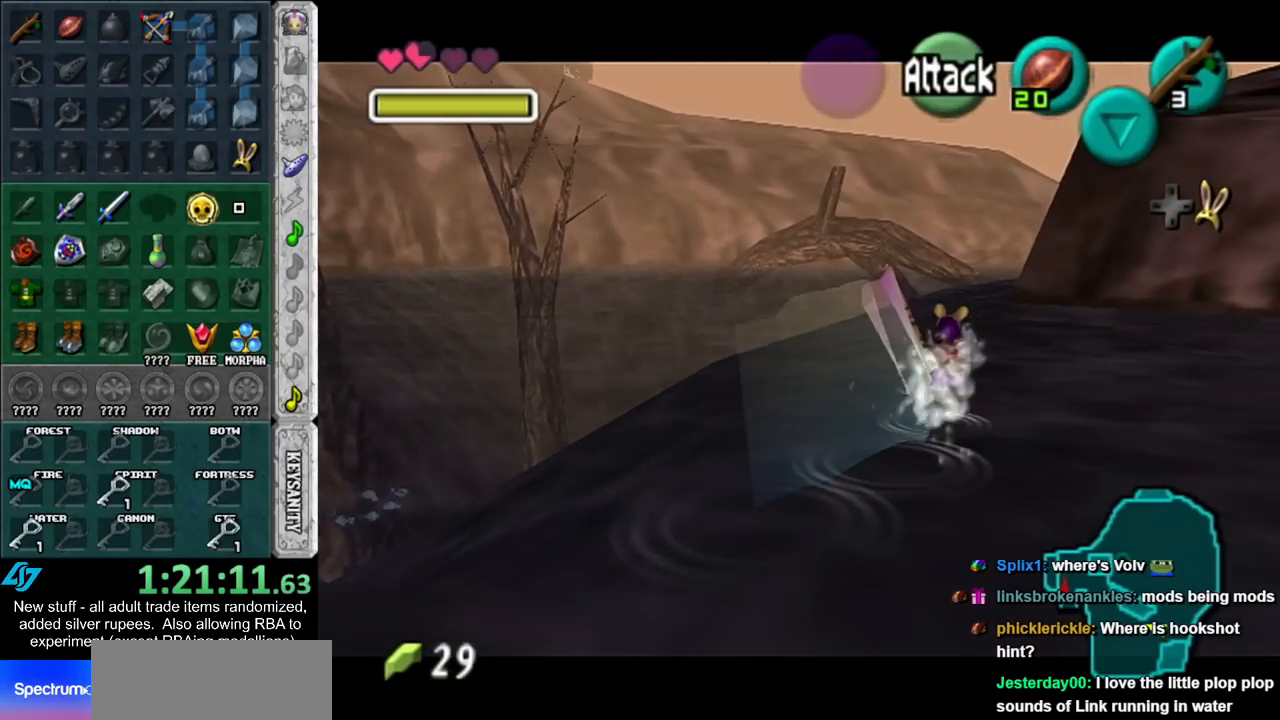
{"buttons": [], "left_stick": "up-right", "right_stick": "center", "events": []}
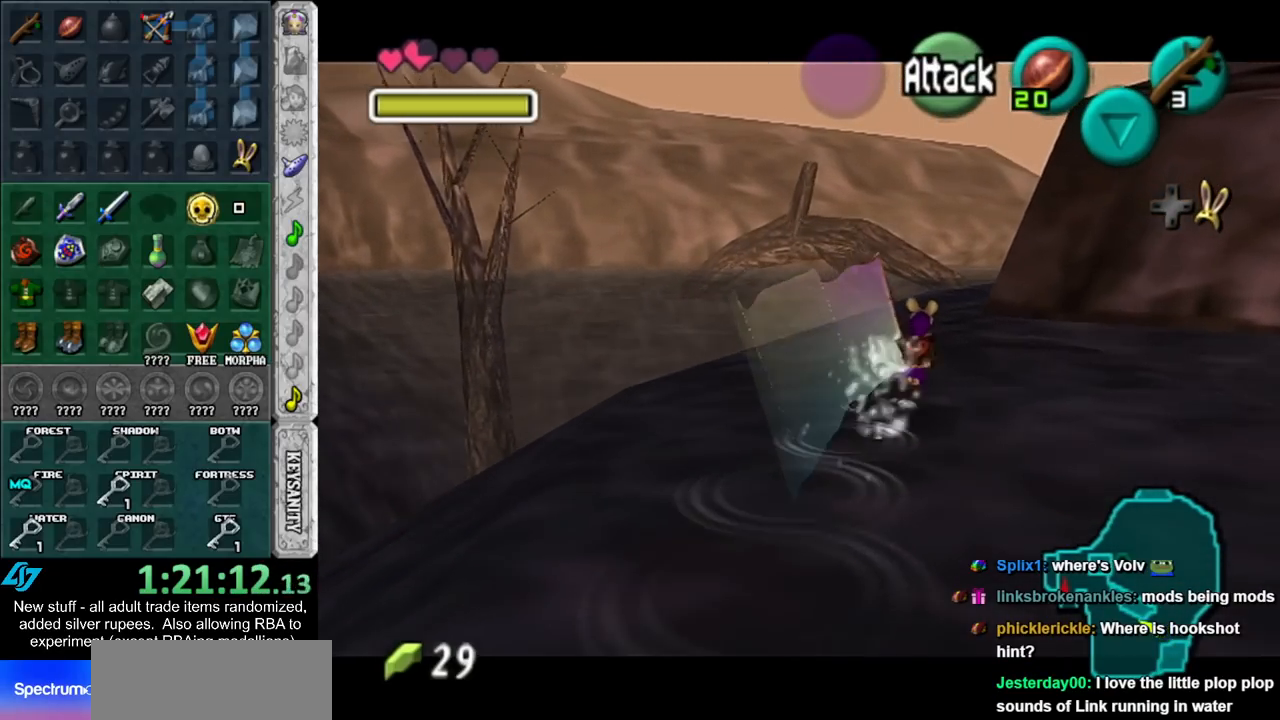
{"buttons": [], "left_stick": "up", "right_stick": "center", "events": [[417, "left_stick", "up"]]}
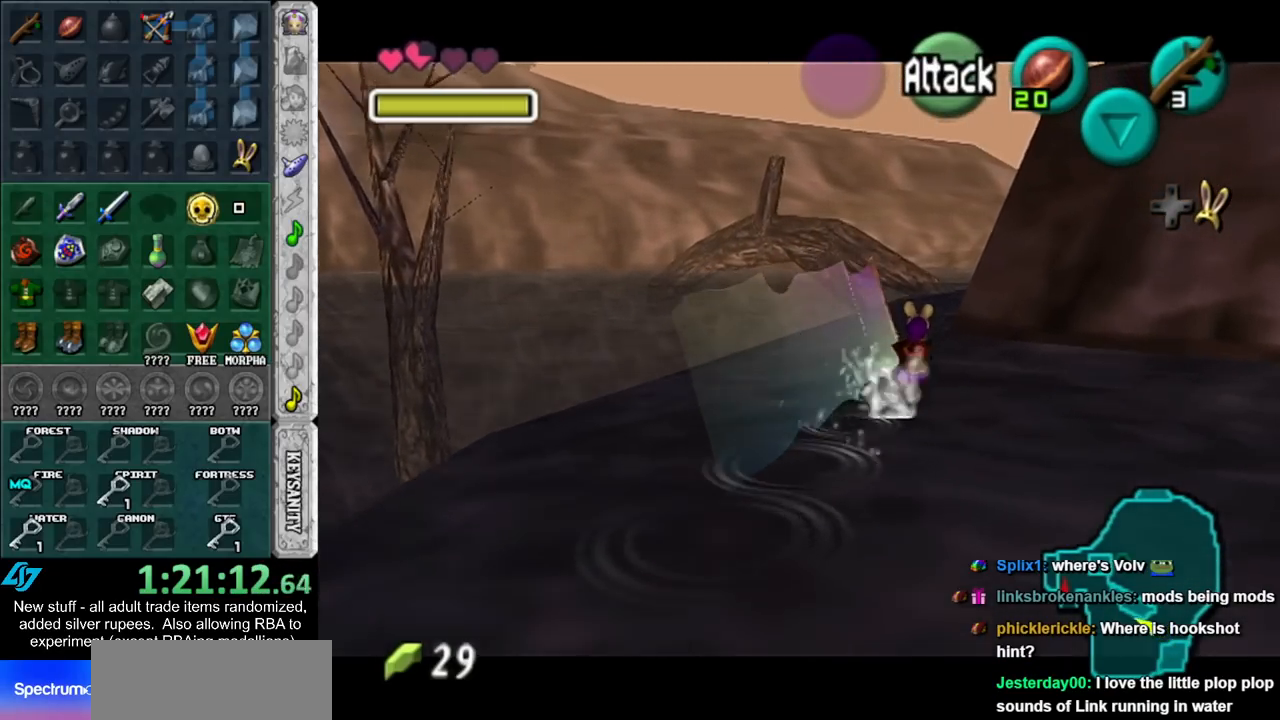
{"buttons": [], "left_stick": "up", "right_stick": "center", "events": []}
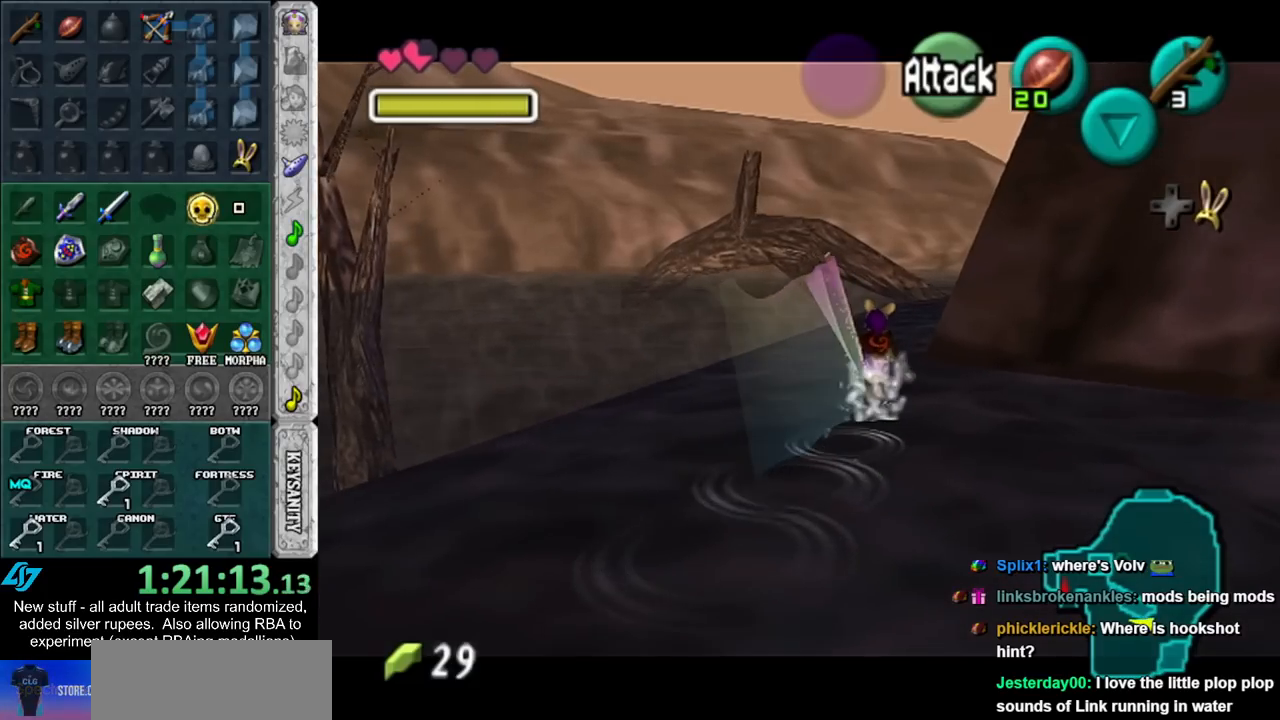
{"buttons": [], "left_stick": "up", "right_stick": "center", "events": []}
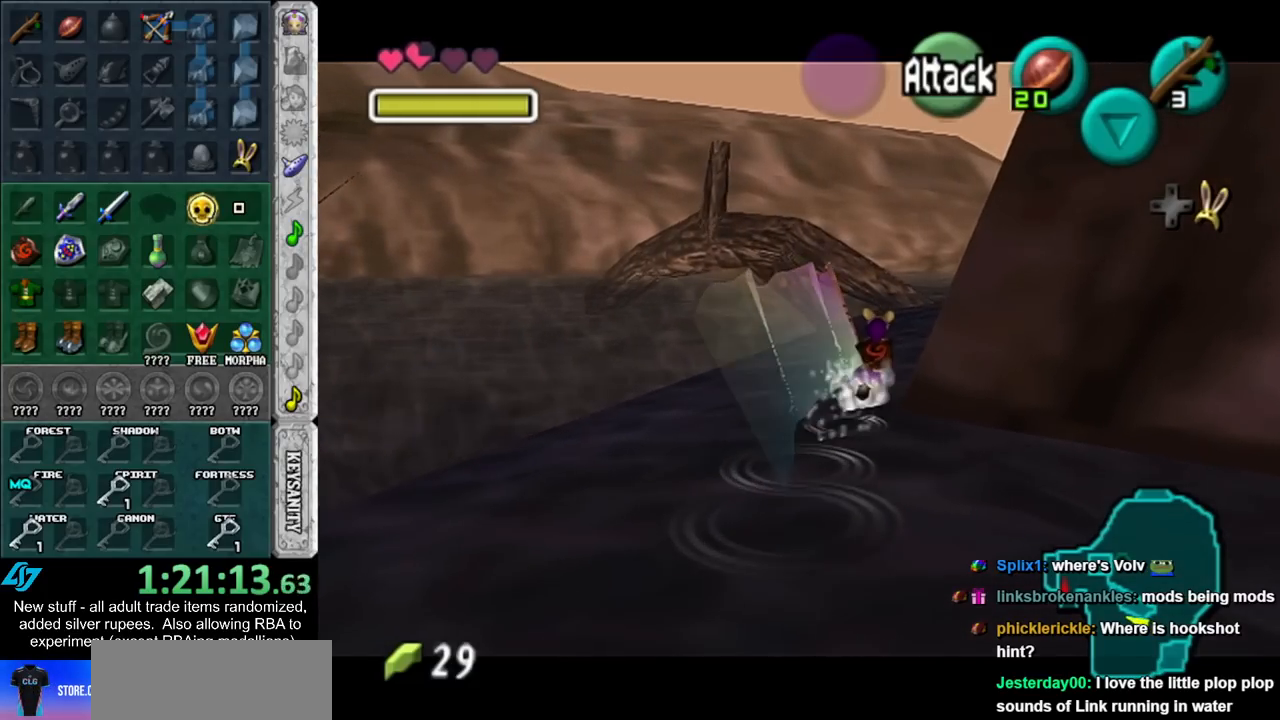
{"buttons": [], "left_stick": "up", "right_stick": "center", "events": []}
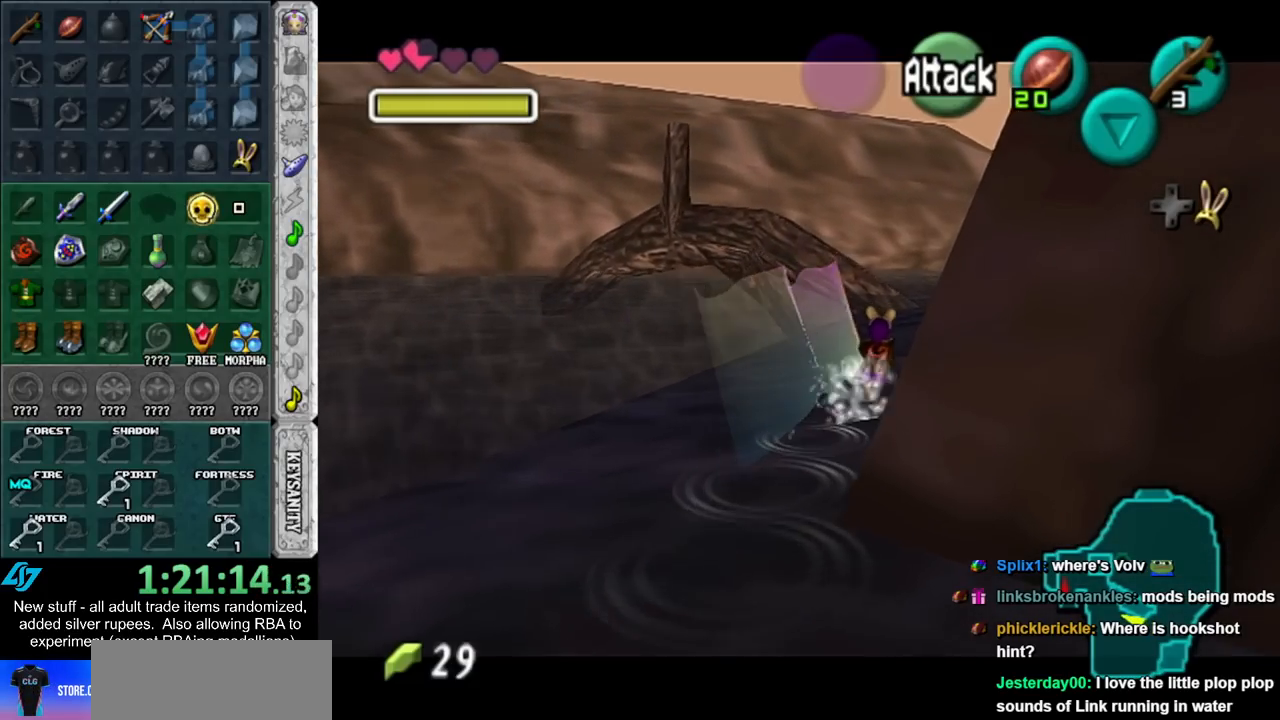
{"buttons": [], "left_stick": "up", "right_stick": "center", "events": []}
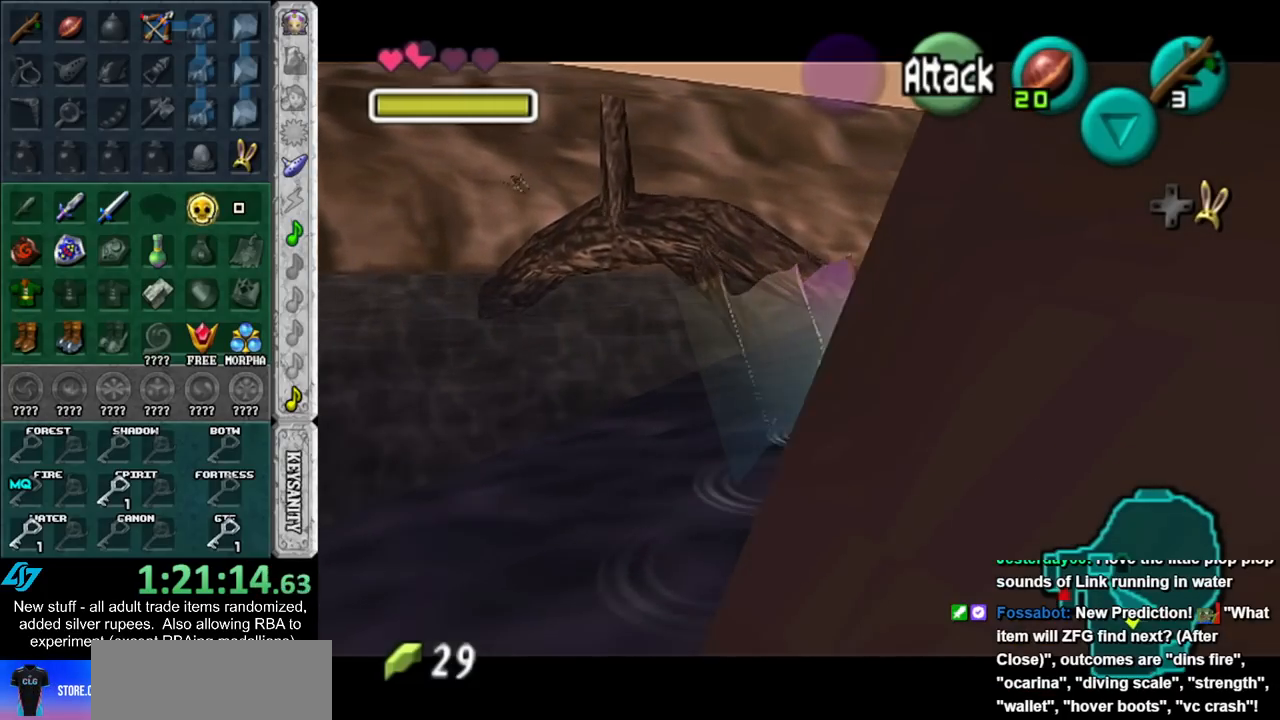
{"buttons": [], "left_stick": "up", "right_stick": "center", "events": []}
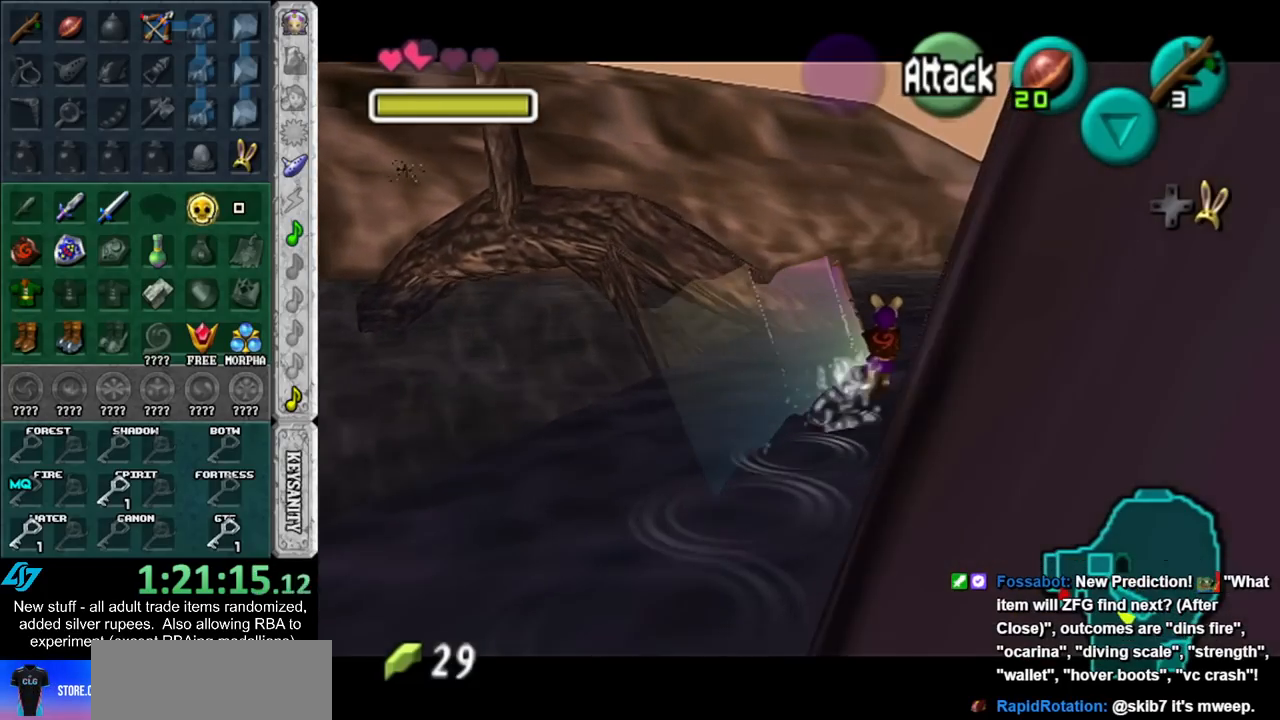
{"buttons": [], "left_stick": "up", "right_stick": "center", "events": []}
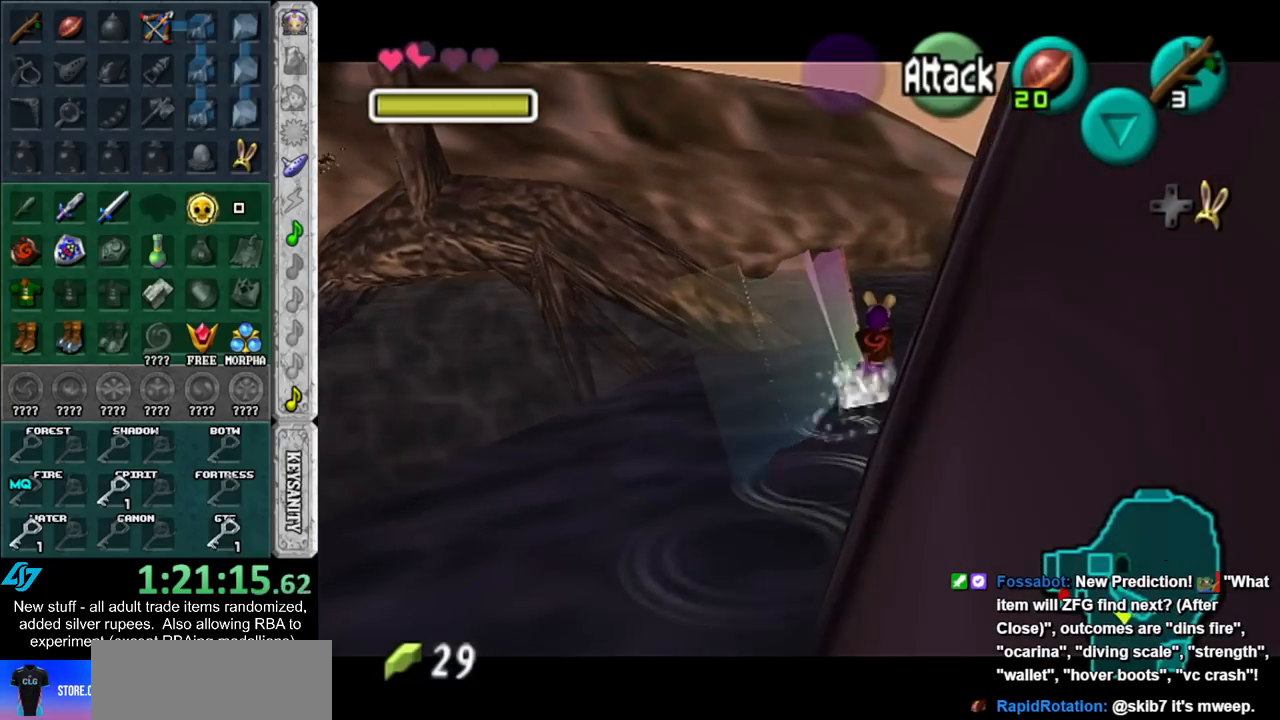
{"buttons": [], "left_stick": "up-right", "right_stick": "center", "events": [[400, "left_stick", "up-right"]]}